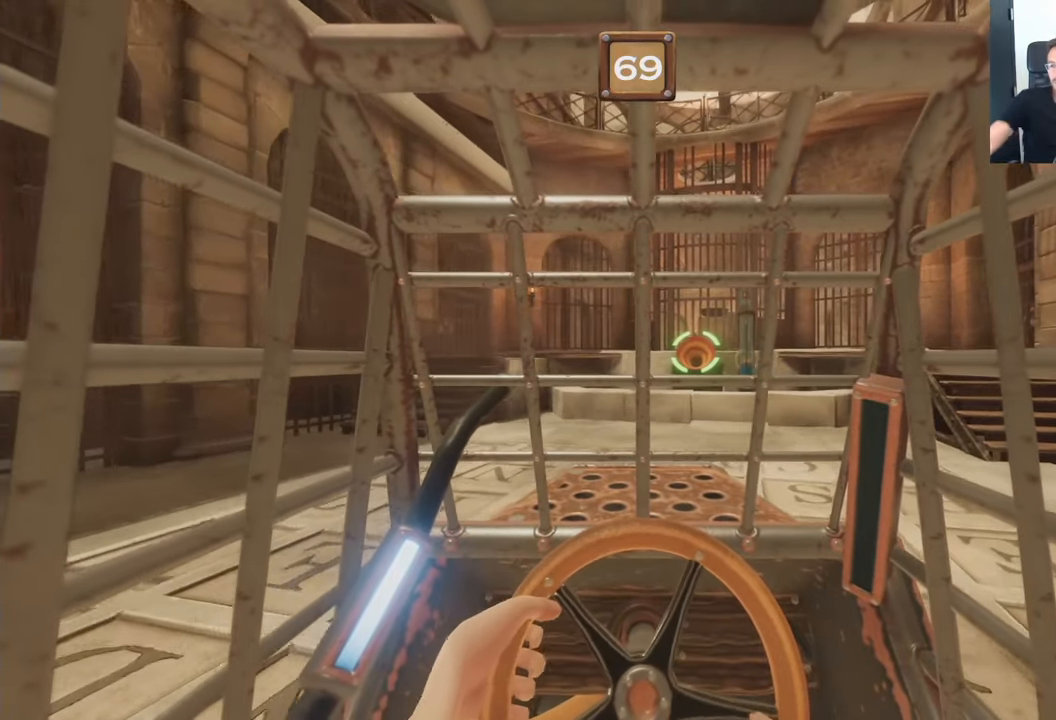
Gameplay with a controller (Xbox layout); each line is a JSON object with the inputs held at the frame after it. "events" lists button and stick changes between this image and that frame as [ms after this image, input, new state], when the widget could be followed in between. Not read: L3 R3.
{"buttons": ["L2", "R2"], "left_stick": "center", "right_stick": "center", "events": []}
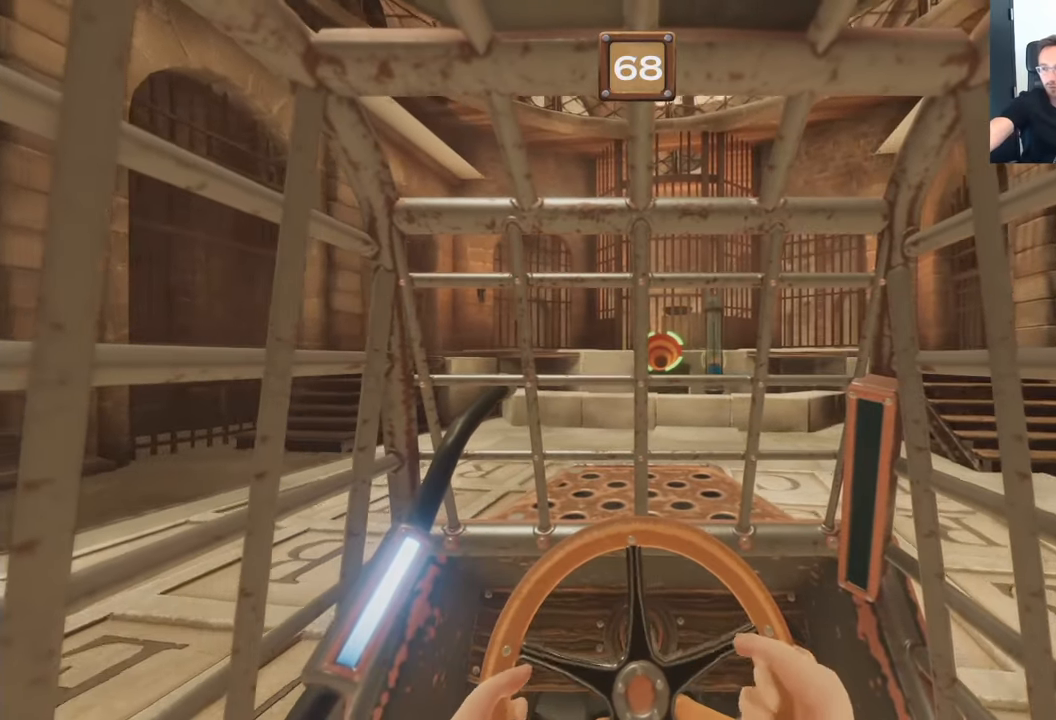
{"buttons": ["L2", "R2"], "left_stick": "center", "right_stick": "center", "events": []}
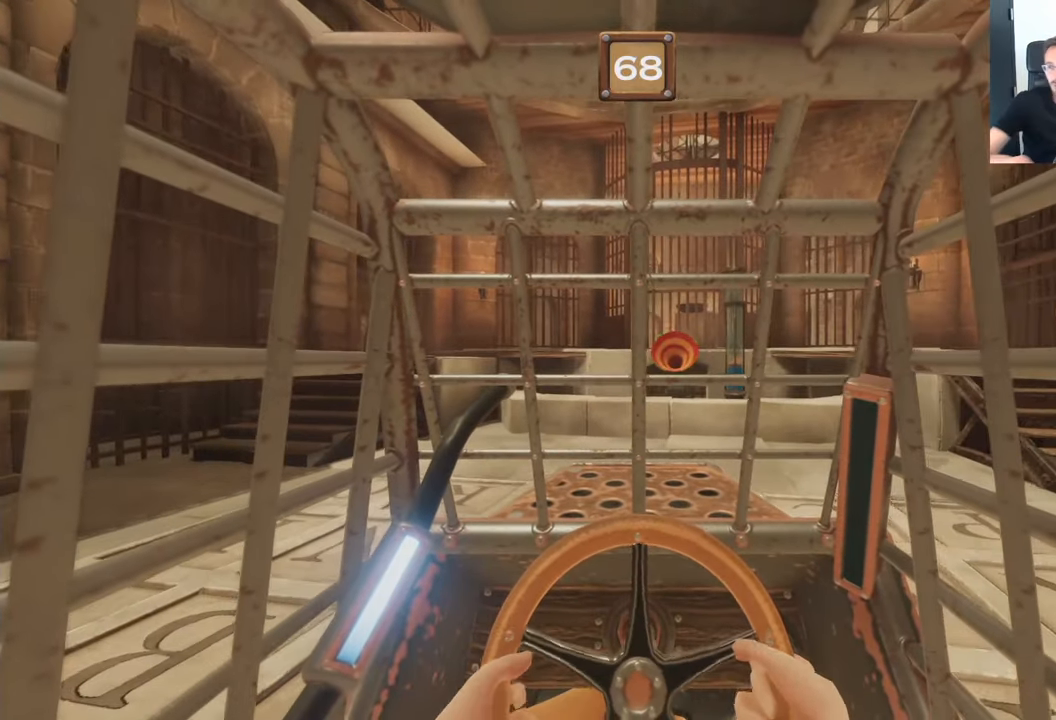
{"buttons": ["L2", "R2"], "left_stick": "center", "right_stick": "center", "events": []}
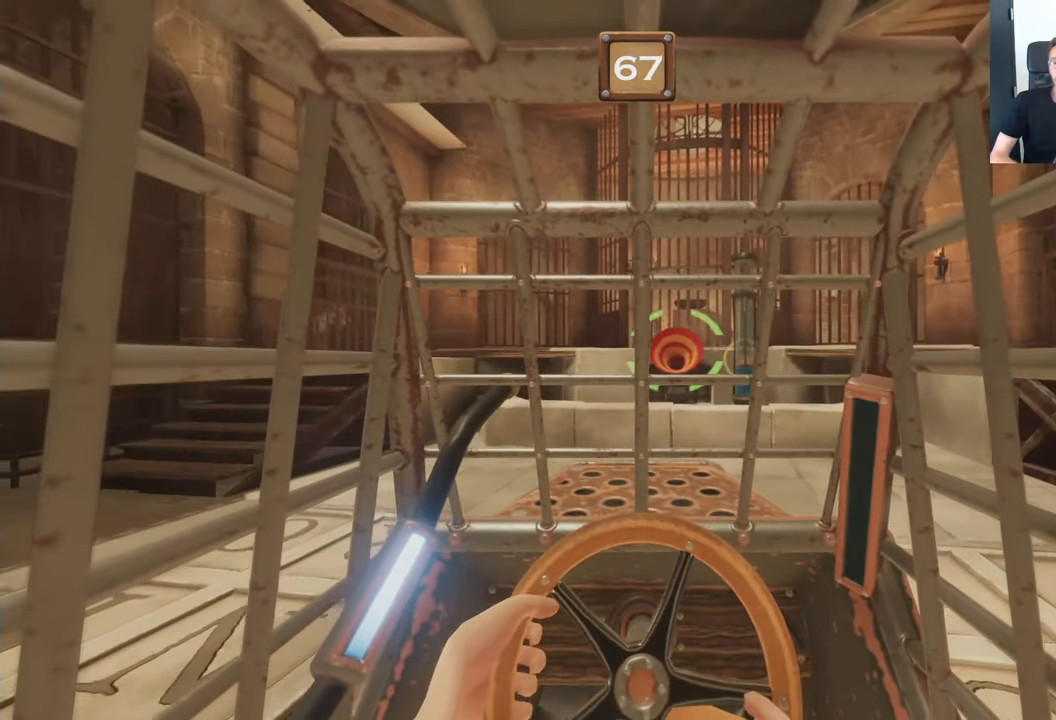
{"buttons": ["L2", "R2"], "left_stick": "center", "right_stick": "center", "events": []}
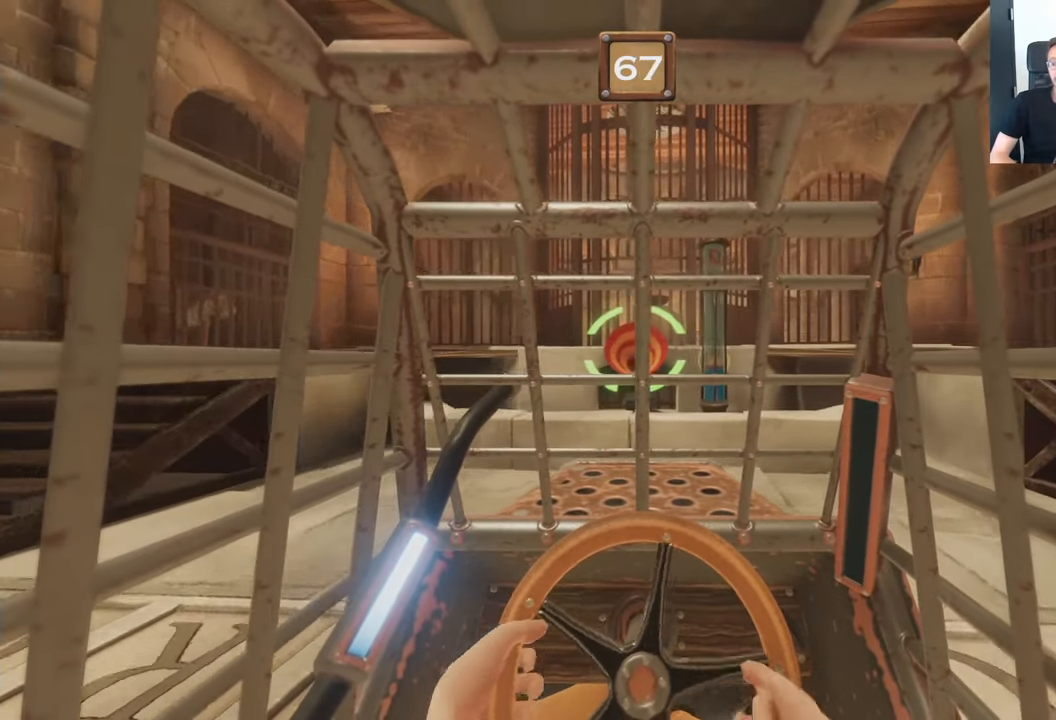
{"buttons": ["L2", "R2"], "left_stick": "center", "right_stick": "center", "events": []}
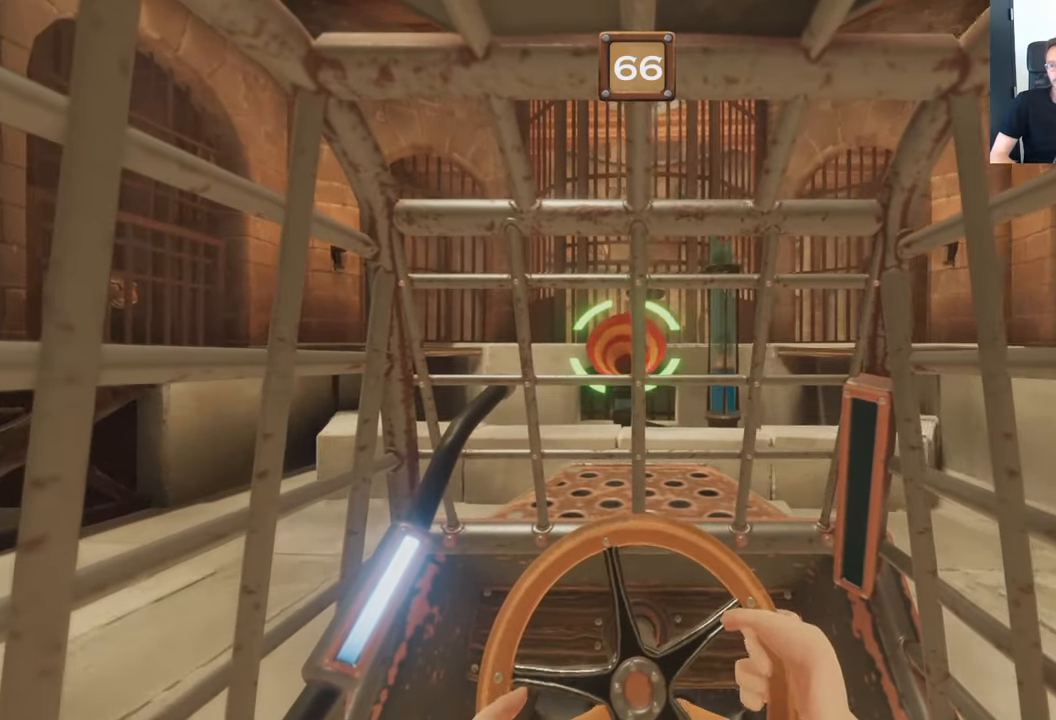
{"buttons": ["L2", "R2"], "left_stick": "center", "right_stick": "center", "events": []}
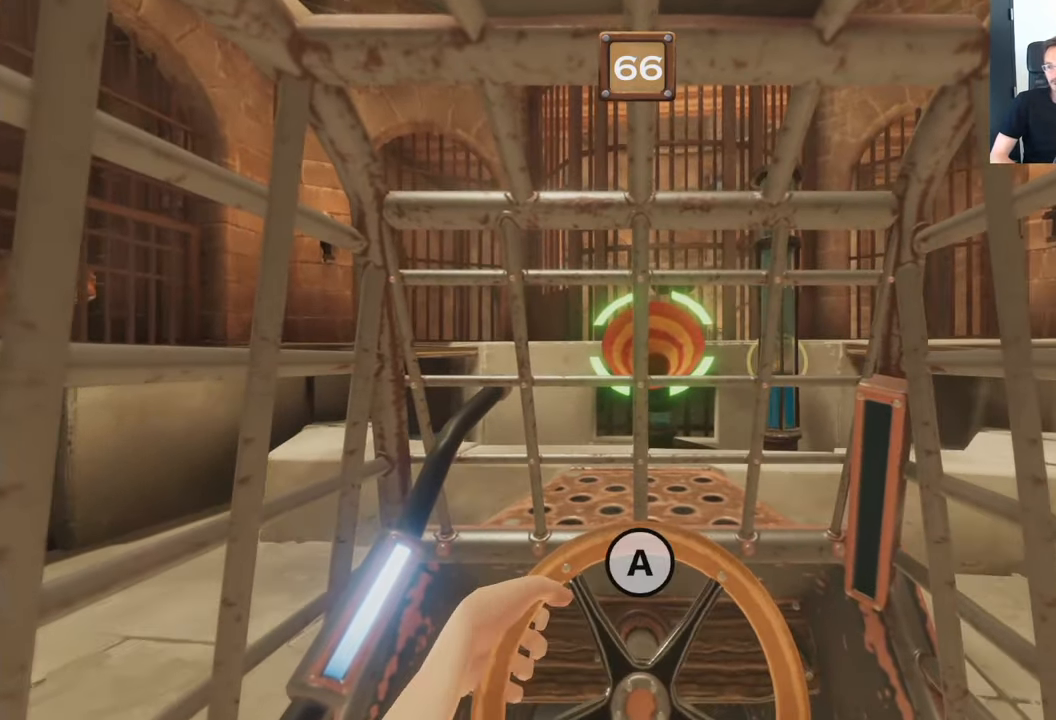
{"buttons": ["A", "L2", "R2"], "left_stick": "center", "right_stick": "center", "events": [[200, "A", "down"]]}
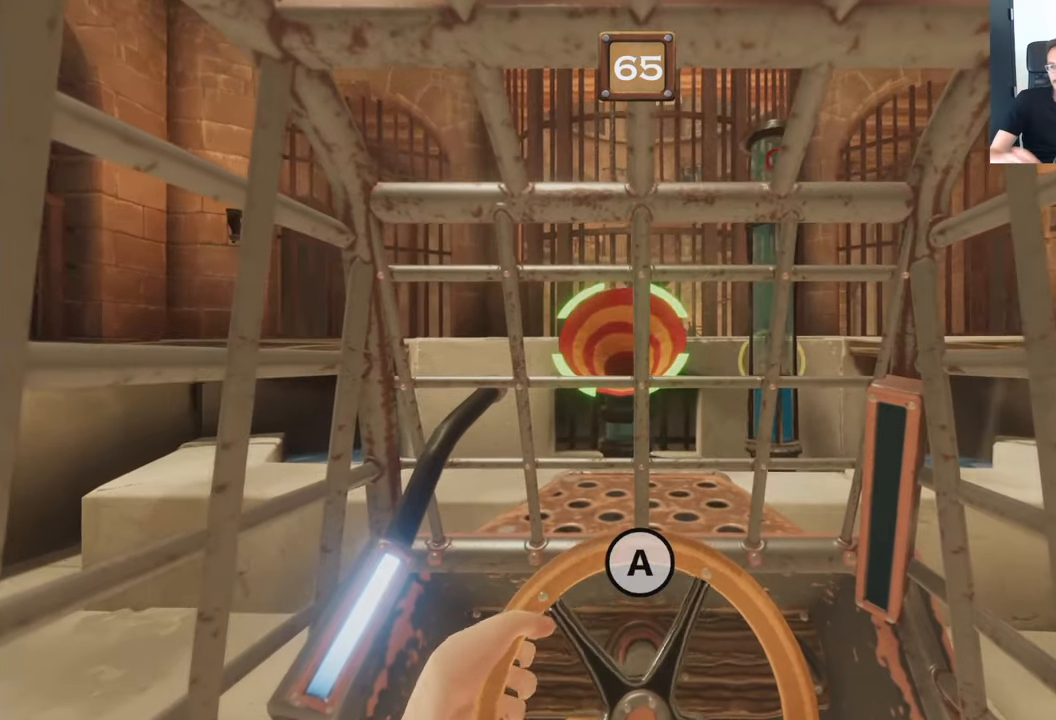
{"buttons": ["A", "L2", "R2"], "left_stick": "center", "right_stick": "center", "events": []}
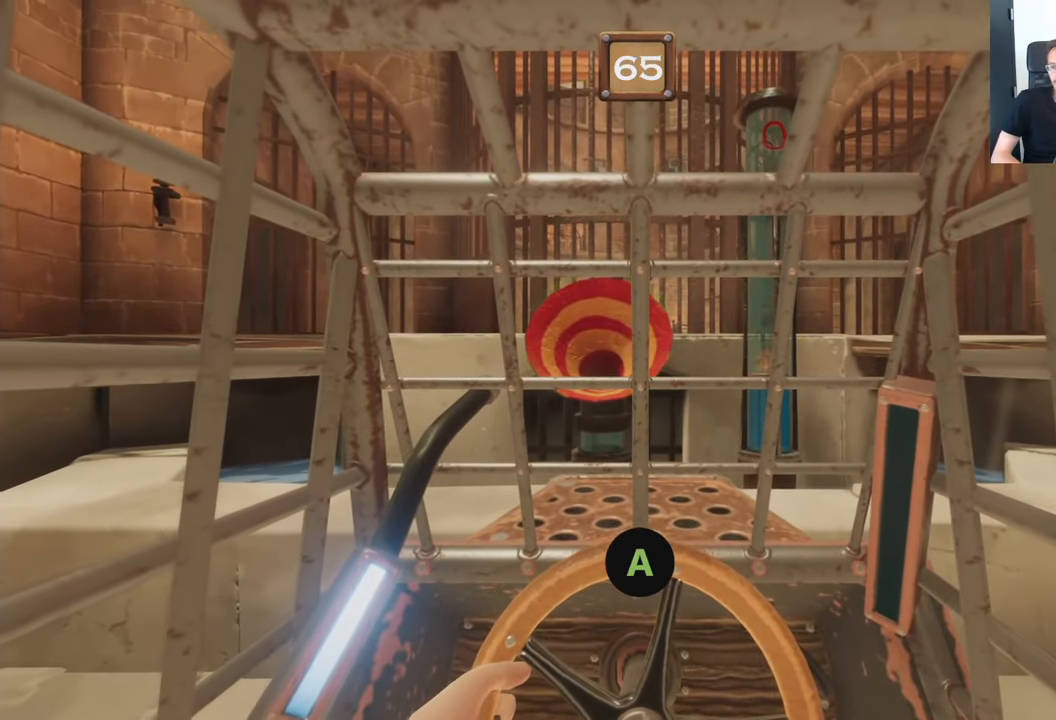
{"buttons": ["A", "L2", "R2"], "left_stick": "center", "right_stick": "center", "events": []}
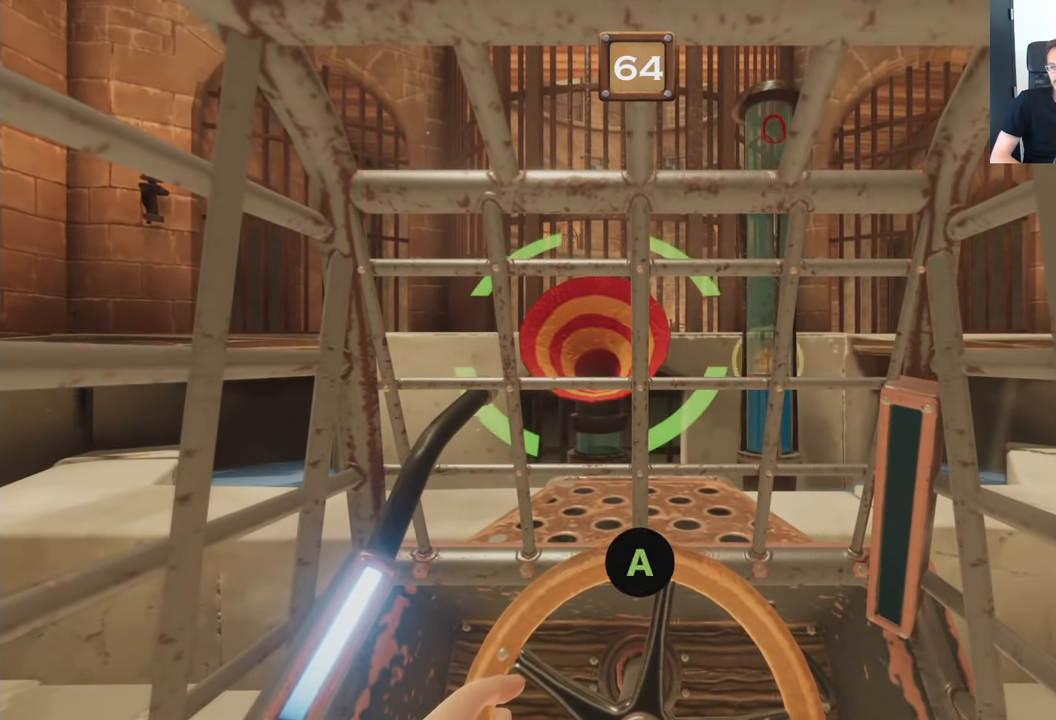
{"buttons": ["L2", "R2"], "left_stick": "center", "right_stick": "center", "events": [[283, "A", "up"]]}
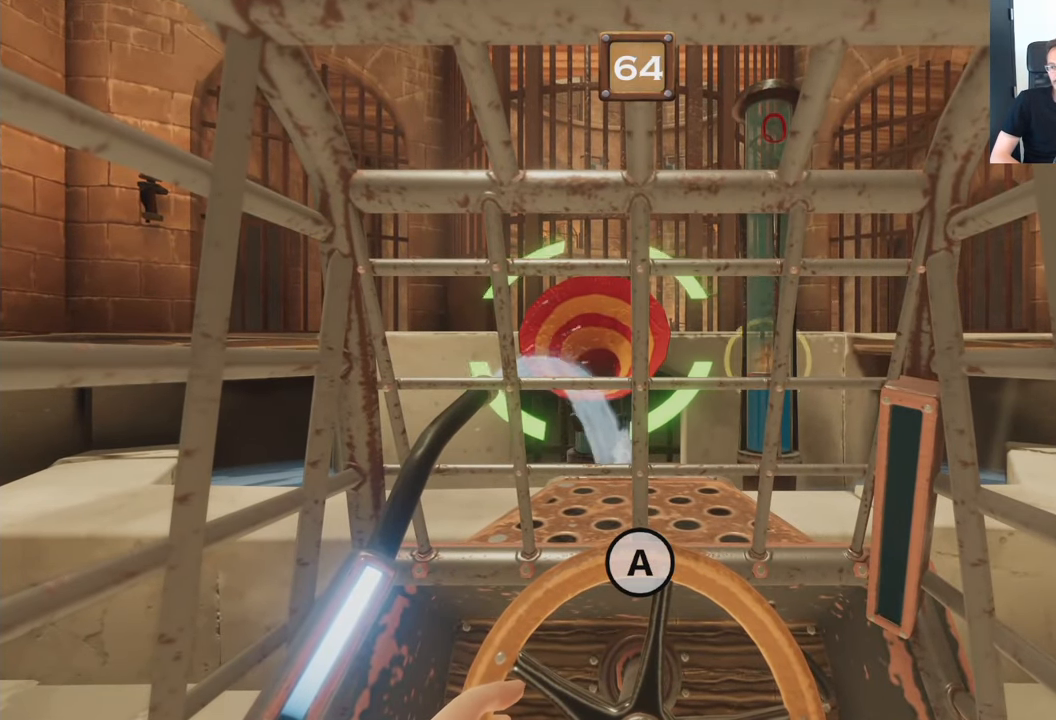
{"buttons": ["A", "L2", "R2"], "left_stick": "center", "right_stick": "center", "events": [[233, "A", "down"]]}
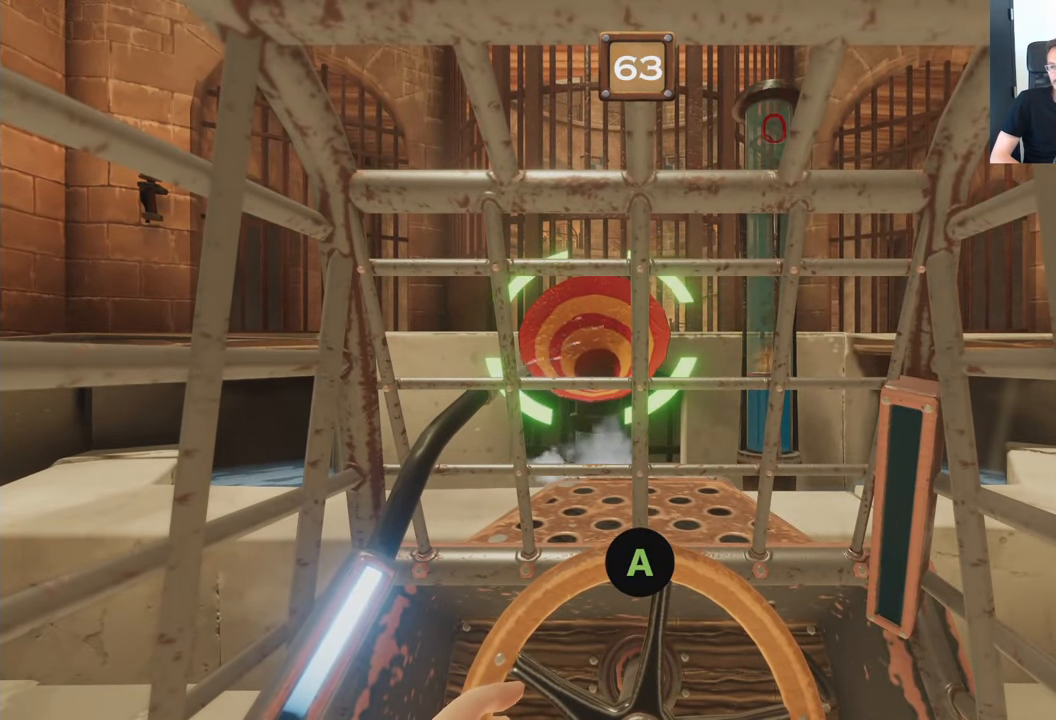
{"buttons": ["A", "L2", "R2"], "left_stick": "center", "right_stick": "center", "events": []}
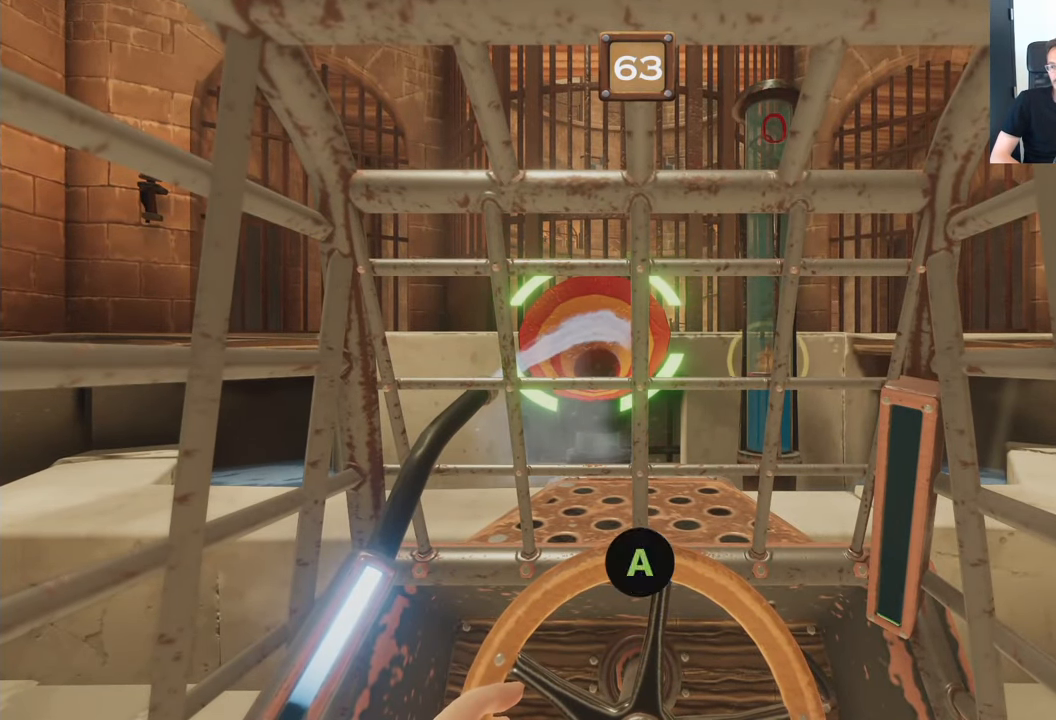
{"buttons": ["A", "L2", "R2"], "left_stick": "center", "right_stick": "center", "events": []}
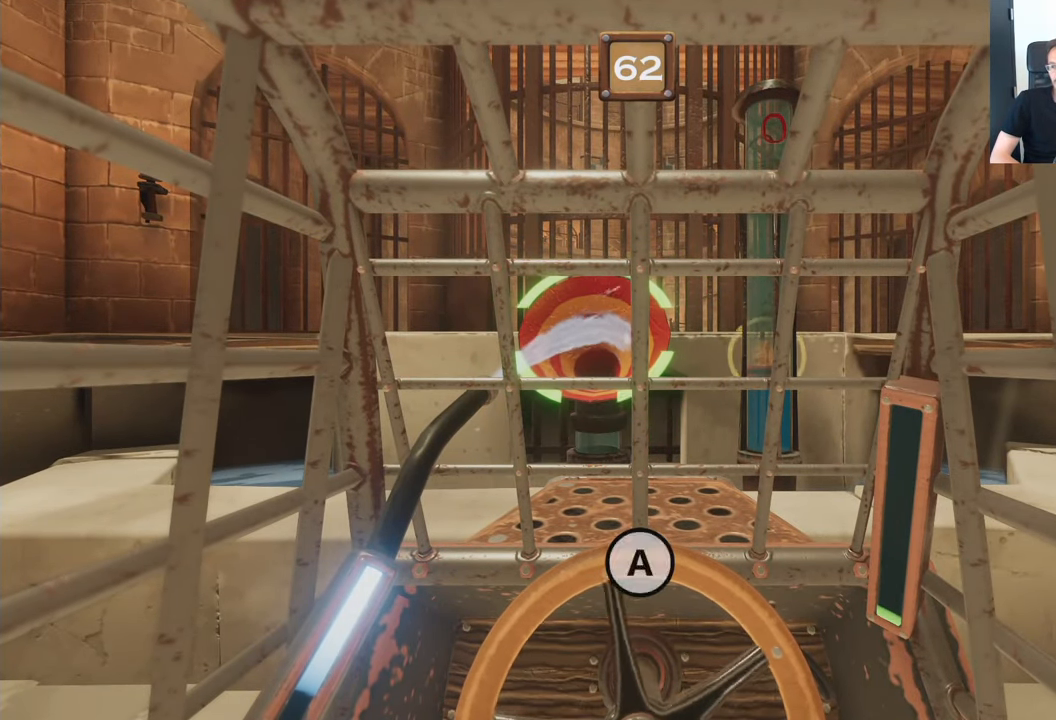
{"buttons": ["L2", "R2"], "left_stick": "center", "right_stick": "center", "events": [[317, "A", "up"]]}
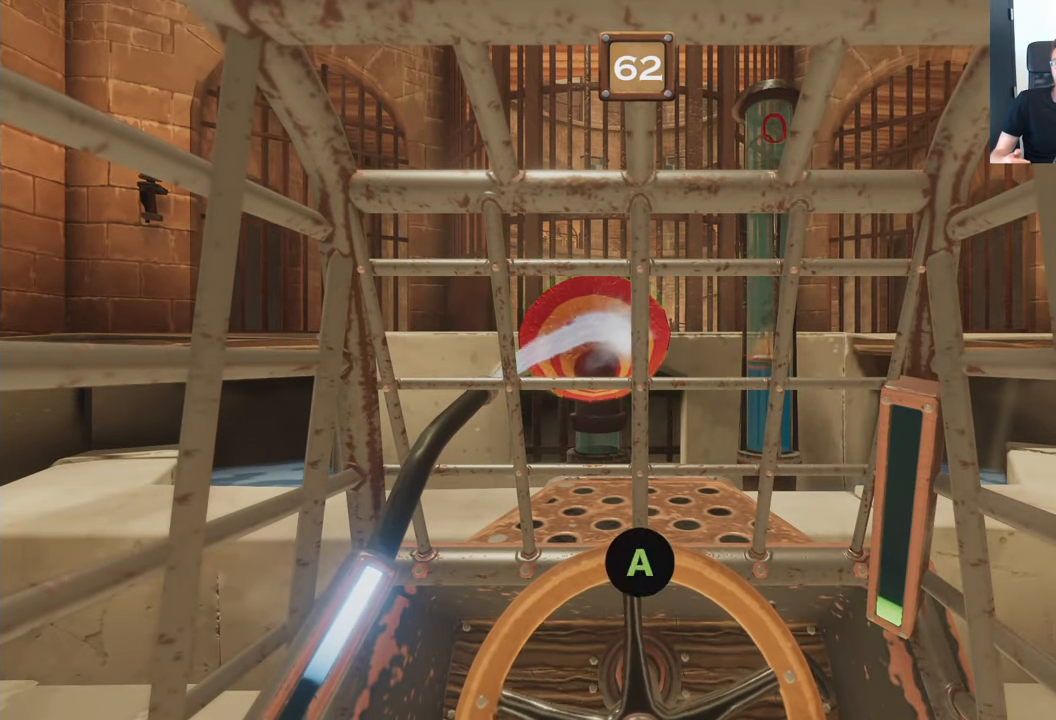
{"buttons": ["A", "L2", "R2"], "left_stick": "center", "right_stick": "center", "events": [[250, "A", "down"]]}
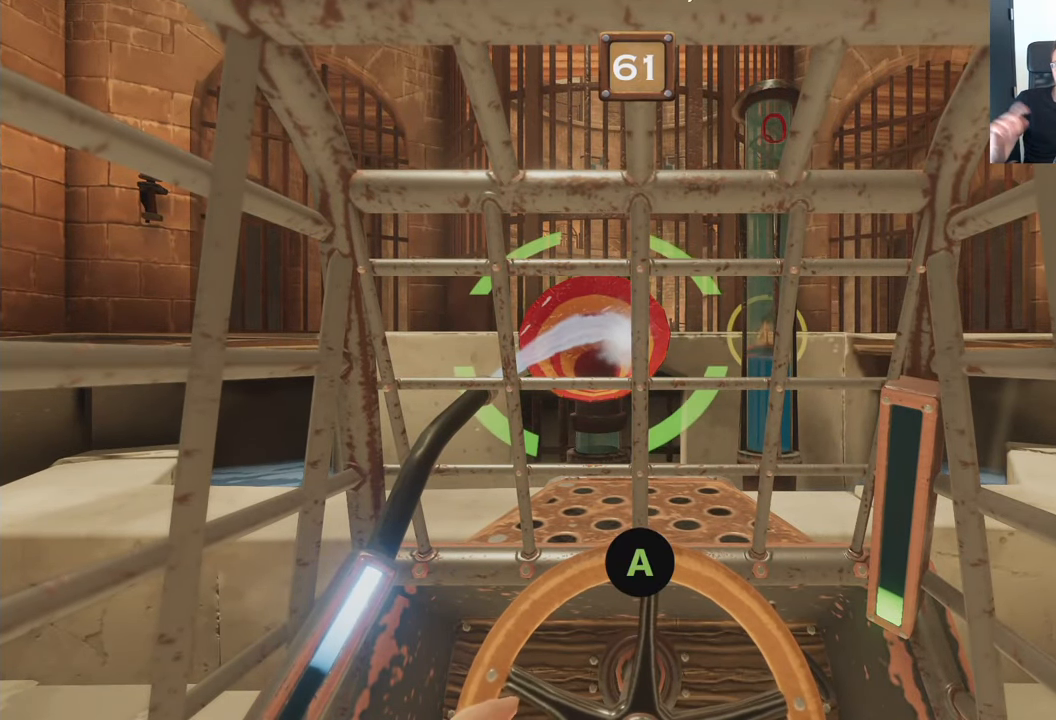
{"buttons": ["A", "L2", "R2"], "left_stick": "center", "right_stick": "center", "events": []}
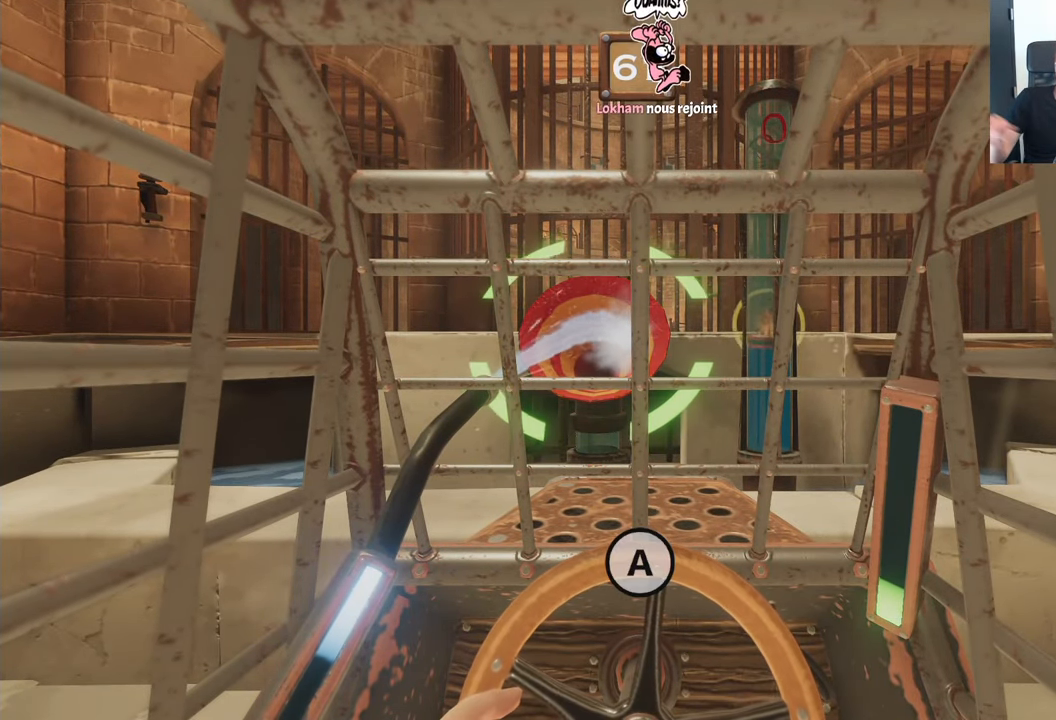
{"buttons": ["A", "L2", "R2"], "left_stick": "center", "right_stick": "center", "events": []}
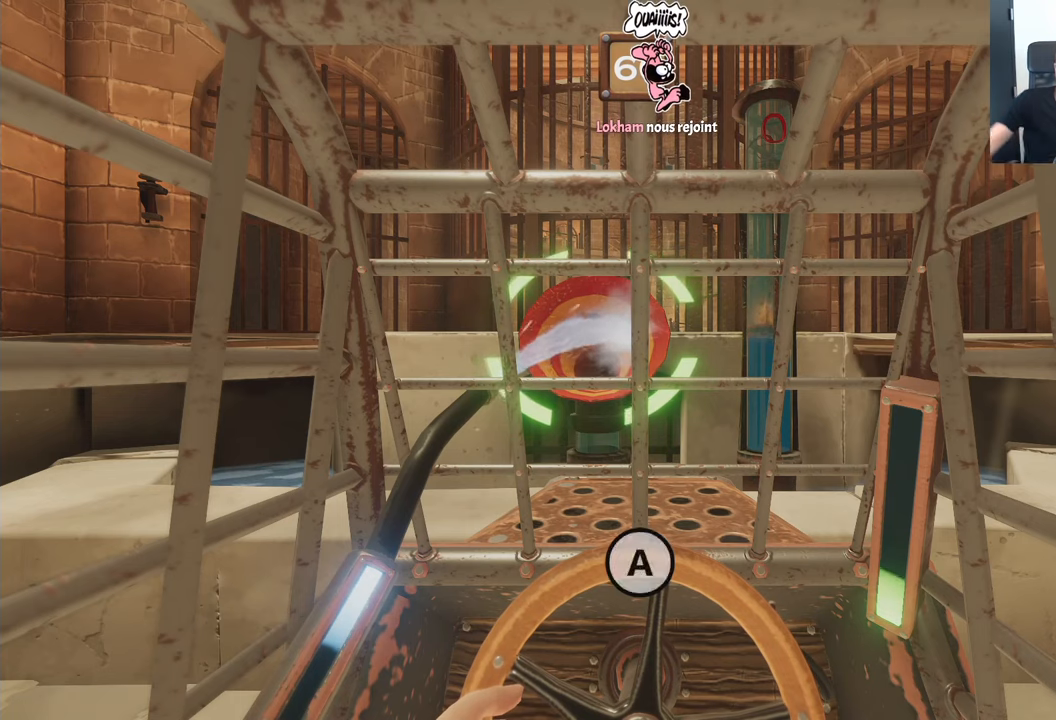
{"buttons": ["L2", "R2"], "left_stick": "center", "right_stick": "center", "events": [[350, "A", "up"]]}
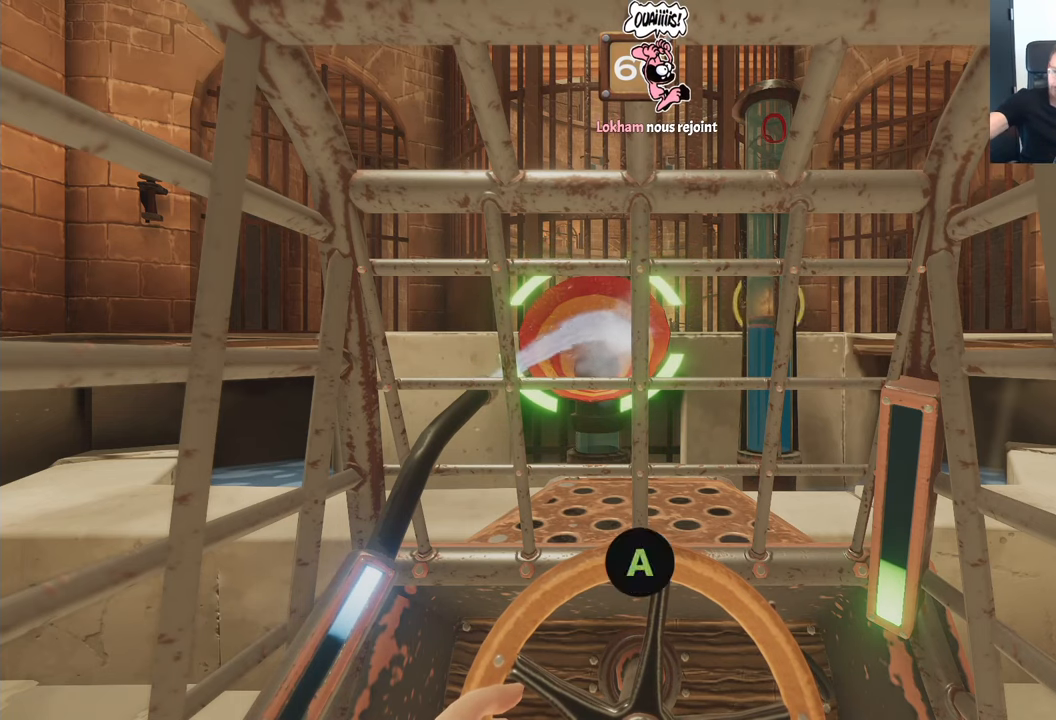
{"buttons": ["A", "L2", "R2"], "left_stick": "center", "right_stick": "center", "events": [[300, "A", "down"]]}
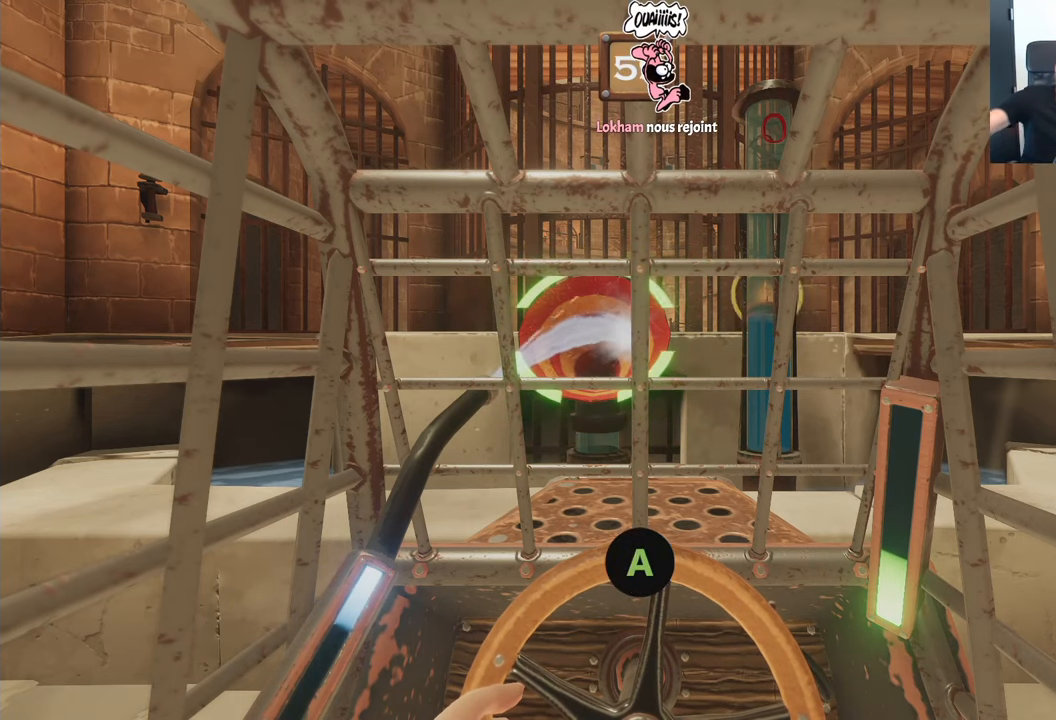
{"buttons": ["A", "L2", "R2"], "left_stick": "center", "right_stick": "center", "events": []}
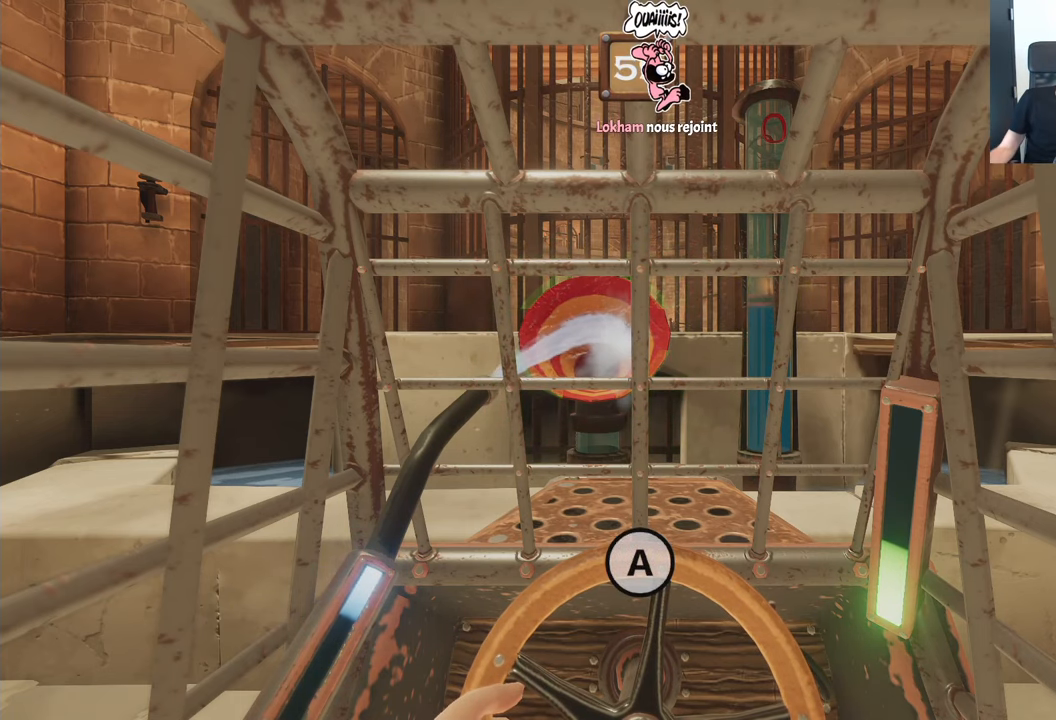
{"buttons": ["A", "L2", "R2"], "left_stick": "center", "right_stick": "center", "events": []}
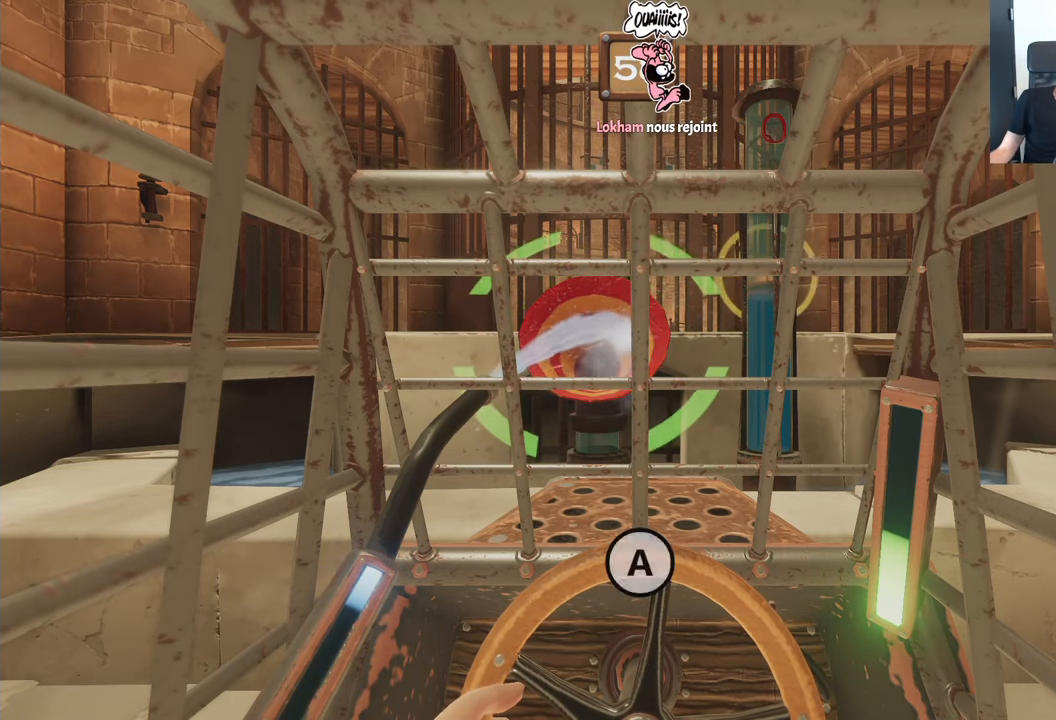
{"buttons": ["L2", "R2"], "left_stick": "center", "right_stick": "center", "events": [[384, "A", "up"]]}
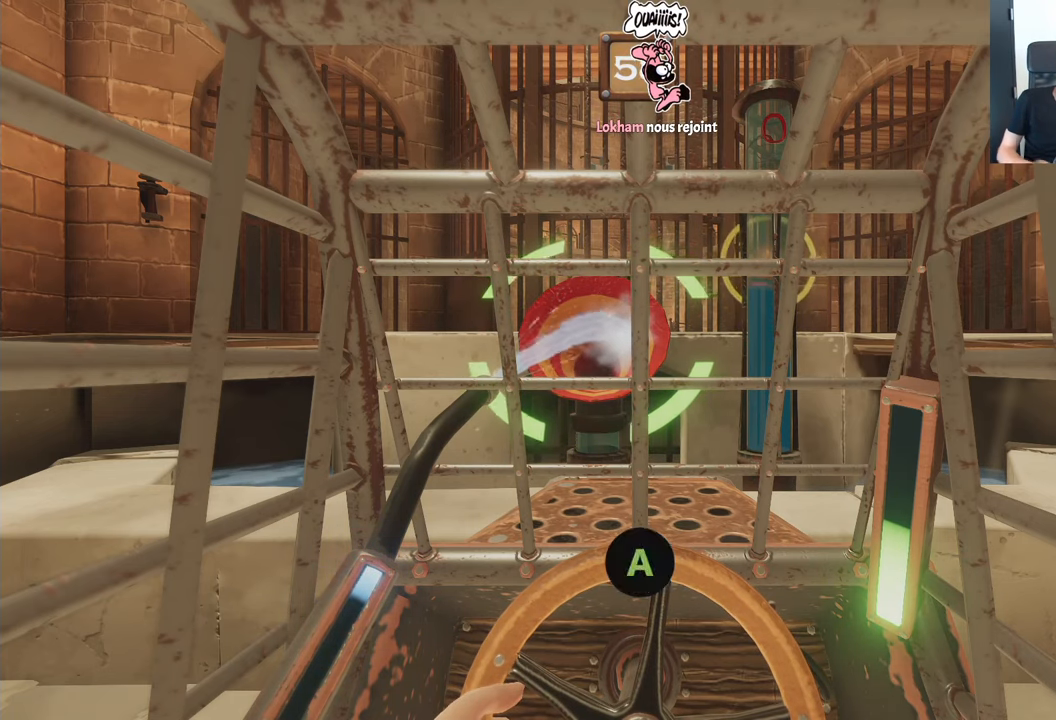
{"buttons": ["A", "L2", "R2"], "left_stick": "center", "right_stick": "center", "events": [[300, "A", "down"]]}
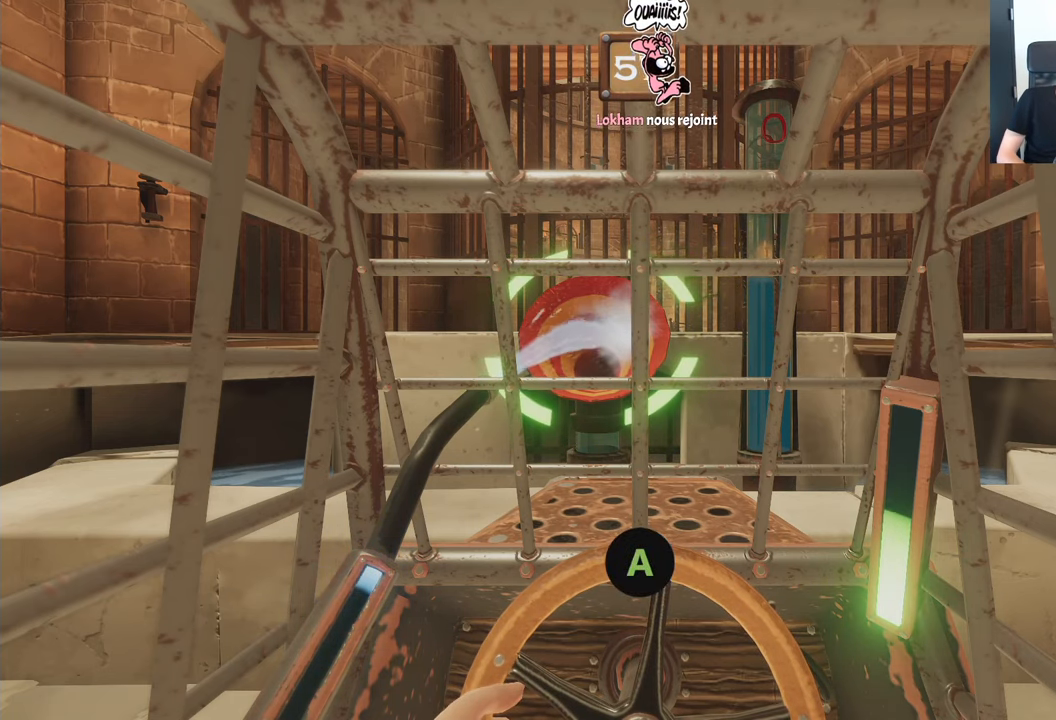
{"buttons": ["A", "L2", "R2"], "left_stick": "center", "right_stick": "center", "events": []}
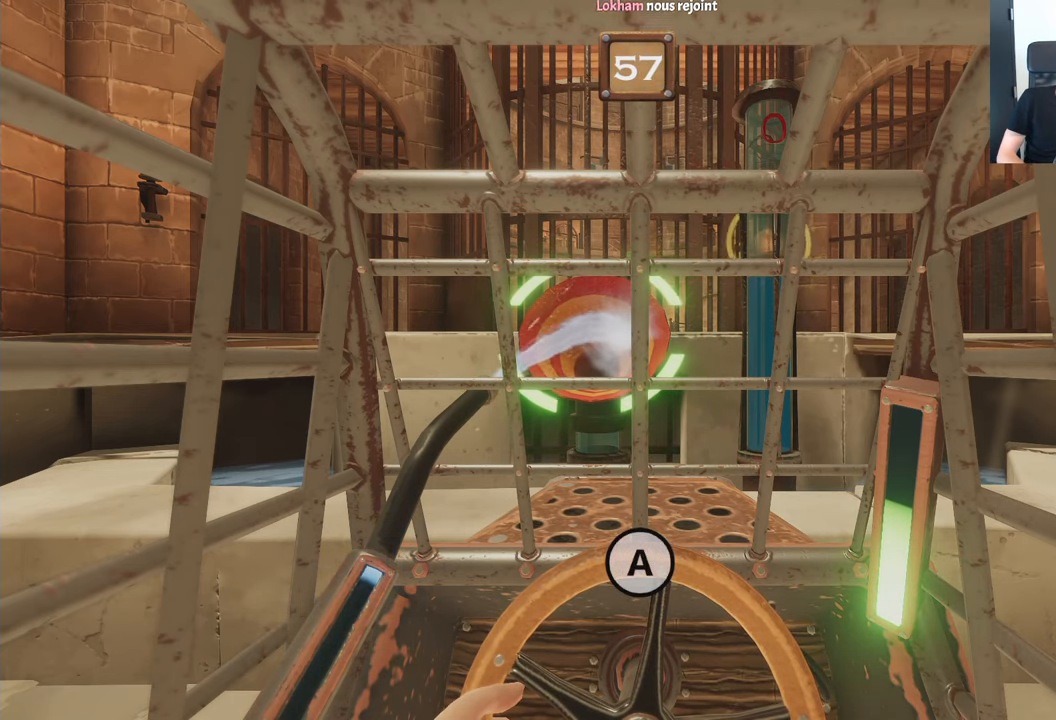
{"buttons": ["A", "L2", "R2"], "left_stick": "center", "right_stick": "center", "events": []}
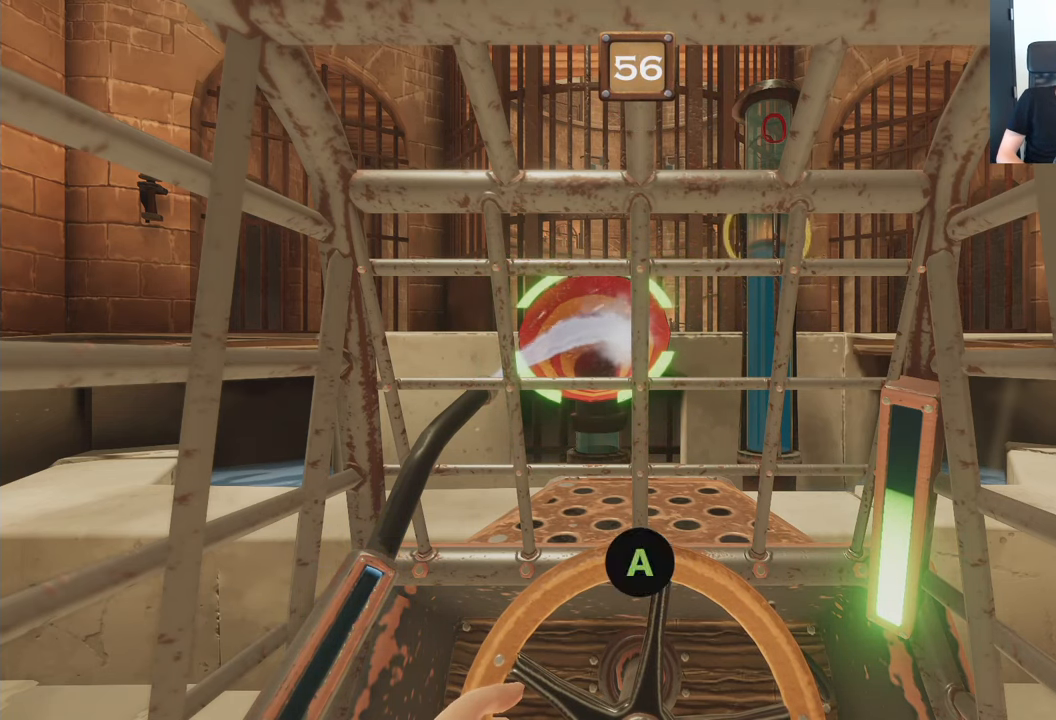
{"buttons": ["L2", "R2"], "left_stick": "center", "right_stick": "center", "events": [[450, "A", "up"]]}
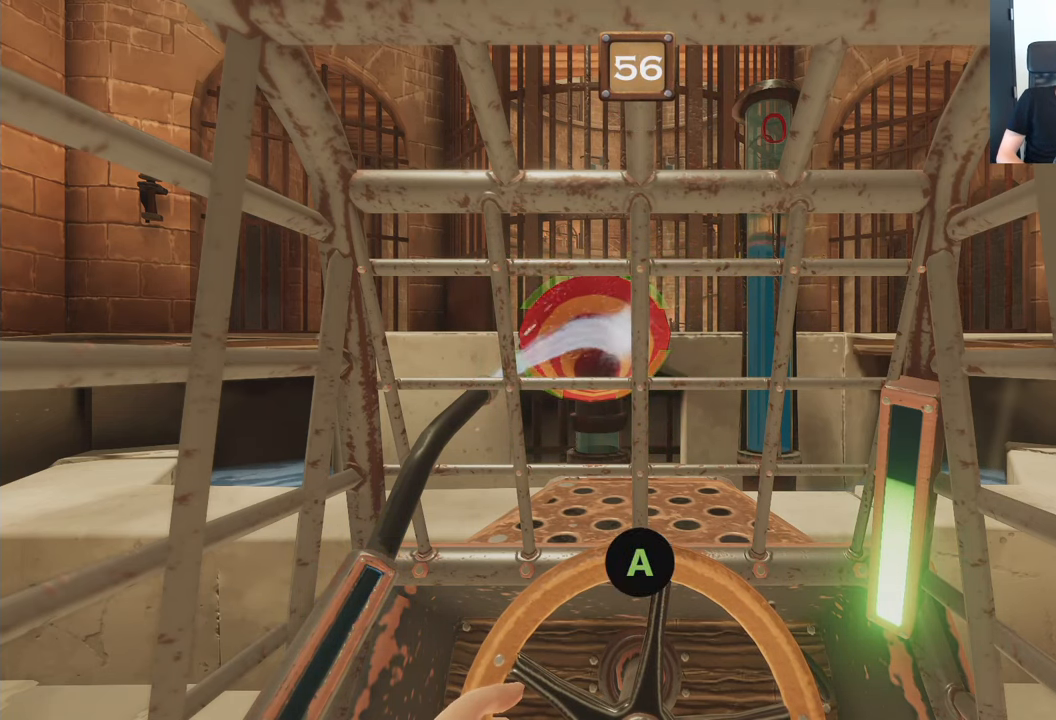
{"buttons": ["L2", "R2"], "left_stick": "center", "right_stick": "center", "events": []}
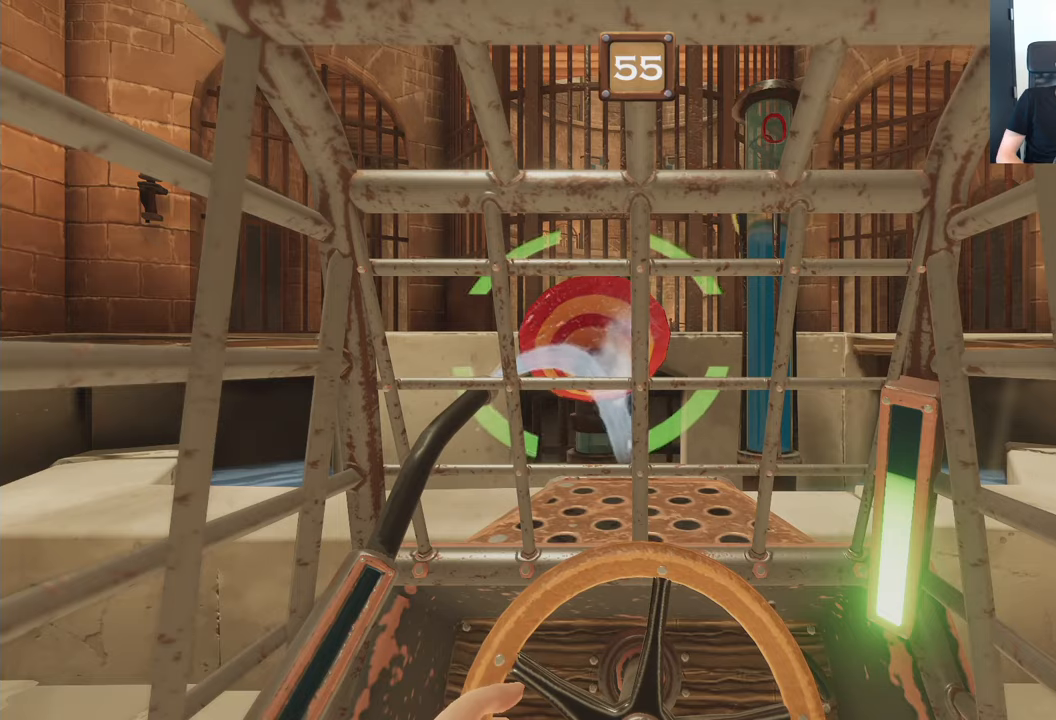
{"buttons": ["L2", "R2"], "left_stick": "center", "right_stick": "center", "events": []}